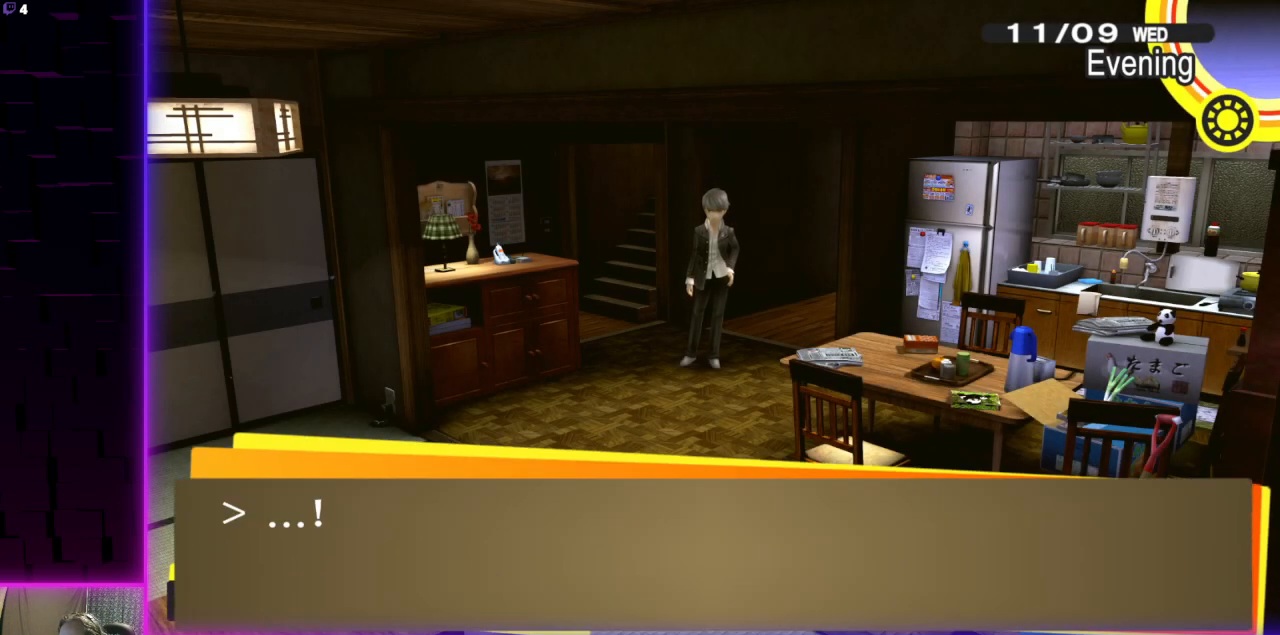
Gameplay with a controller (Xbox layout); each line is a JSON object with the inputs held at the frame after it. "events" lists button and stick changes between this image and that frame as [ms after this image, input, new state], when the widget could be followed in between.
{"buttons": ["A"], "left_stick": "center", "right_stick": "center", "events": [[433, "A", "down"]]}
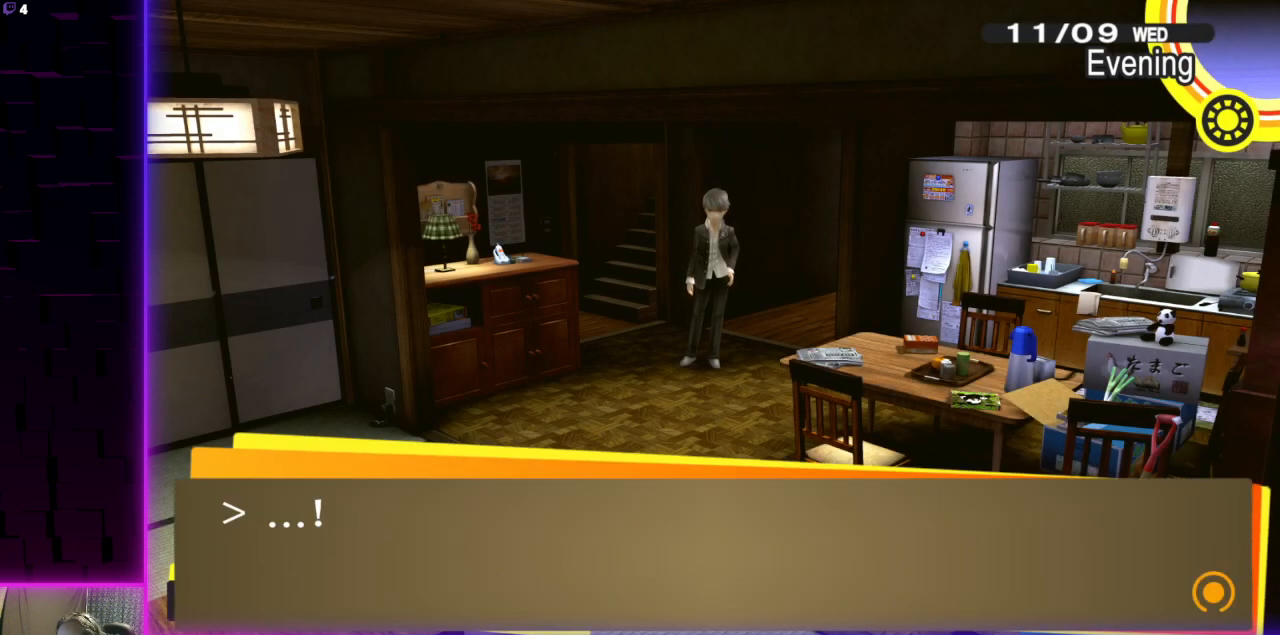
{"buttons": [], "left_stick": "center", "right_stick": "center", "events": [[33, "A", "up"]]}
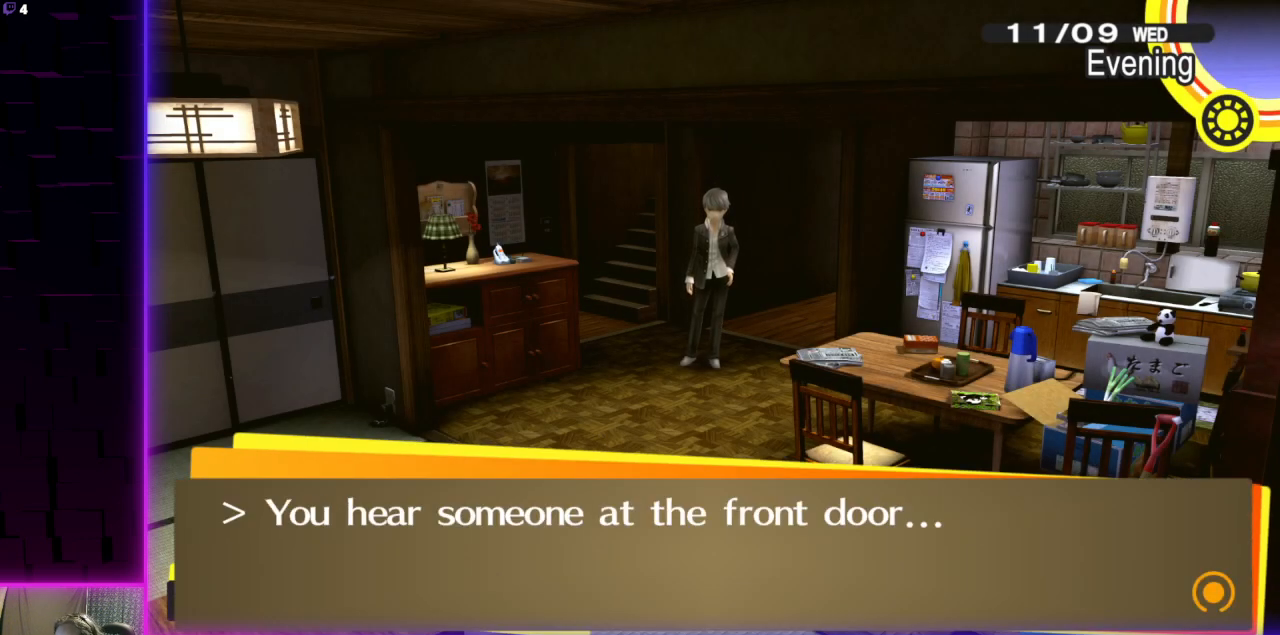
{"buttons": [], "left_stick": "center", "right_stick": "center", "events": []}
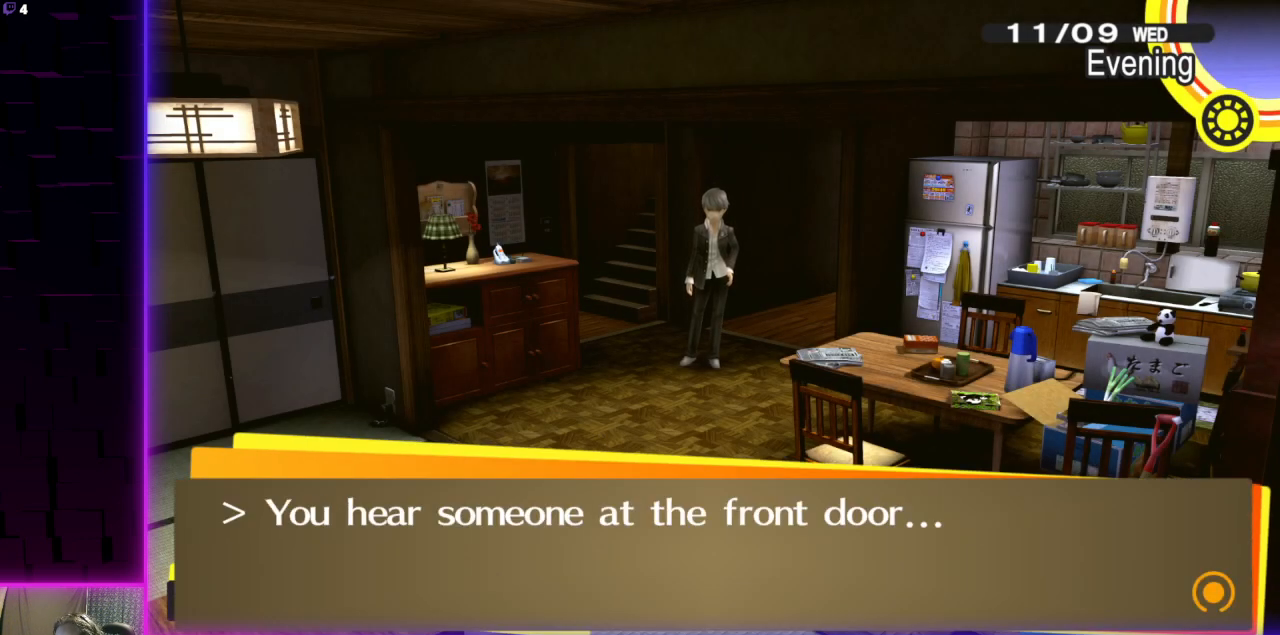
{"buttons": ["A"], "left_stick": "center", "right_stick": "center", "events": [[467, "A", "down"]]}
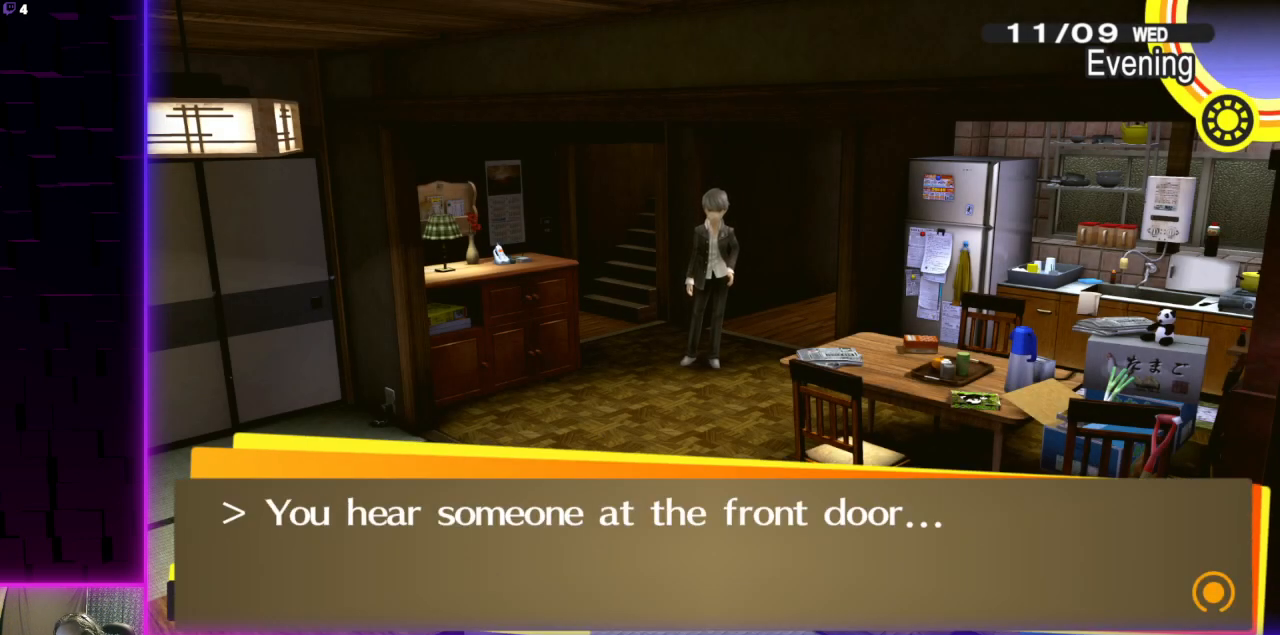
{"buttons": [], "left_stick": "center", "right_stick": "center", "events": [[66, "A", "up"]]}
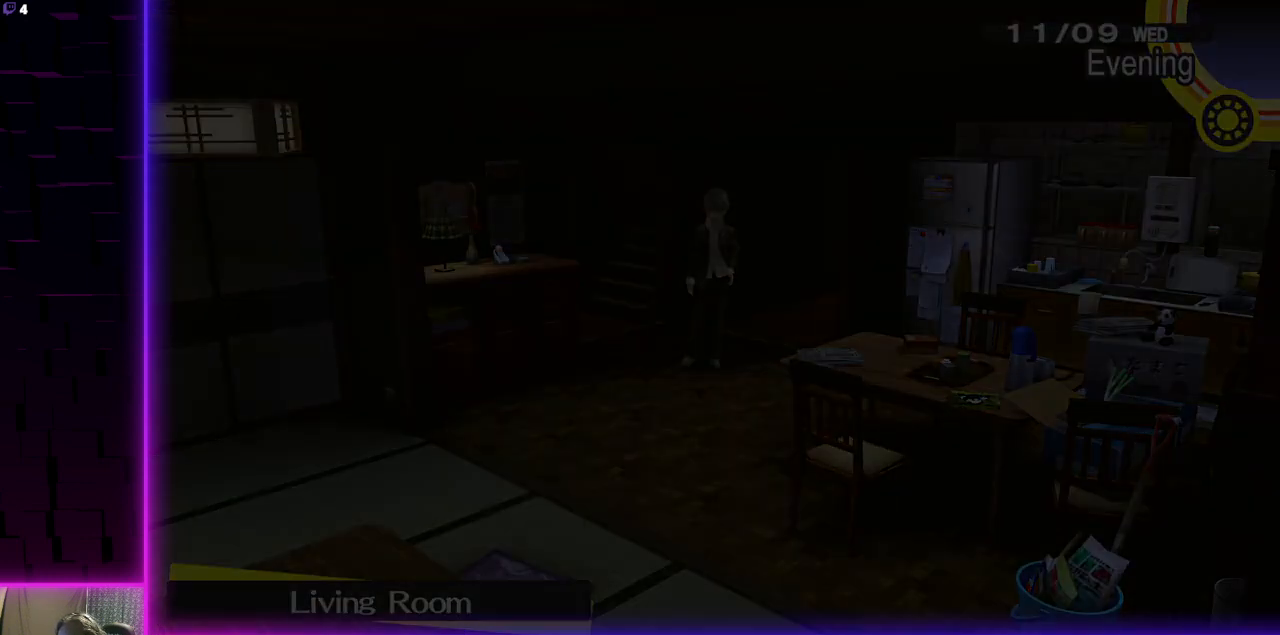
{"buttons": [], "left_stick": "center", "right_stick": "center", "events": []}
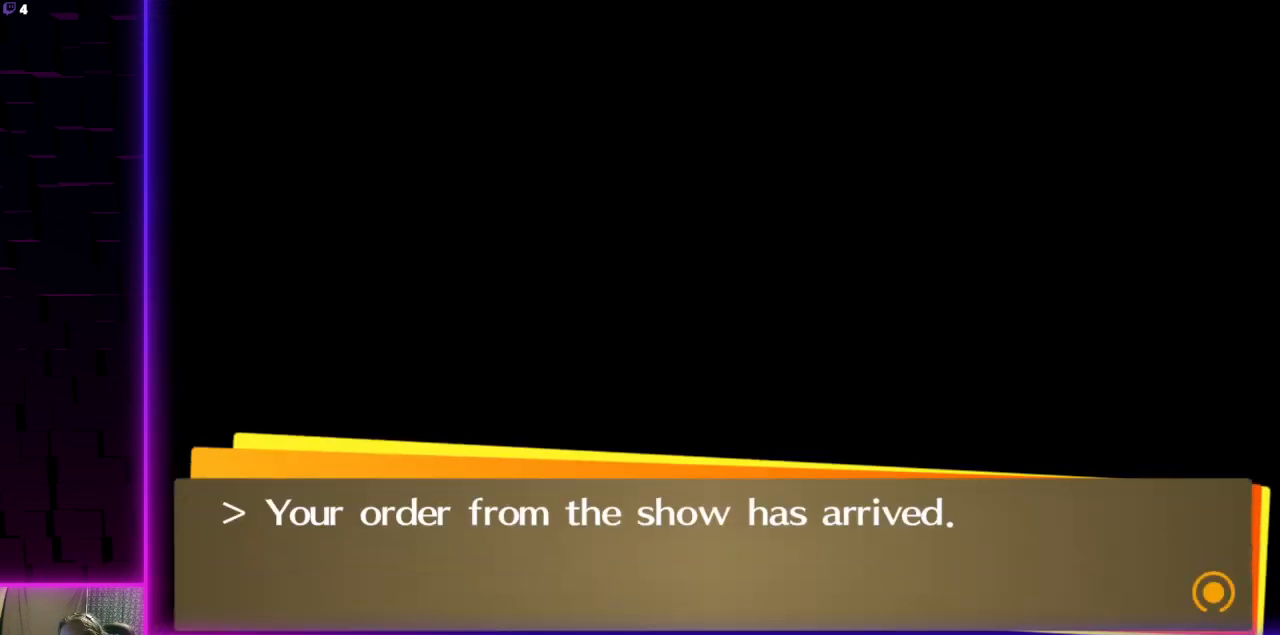
{"buttons": [], "left_stick": "center", "right_stick": "center", "events": []}
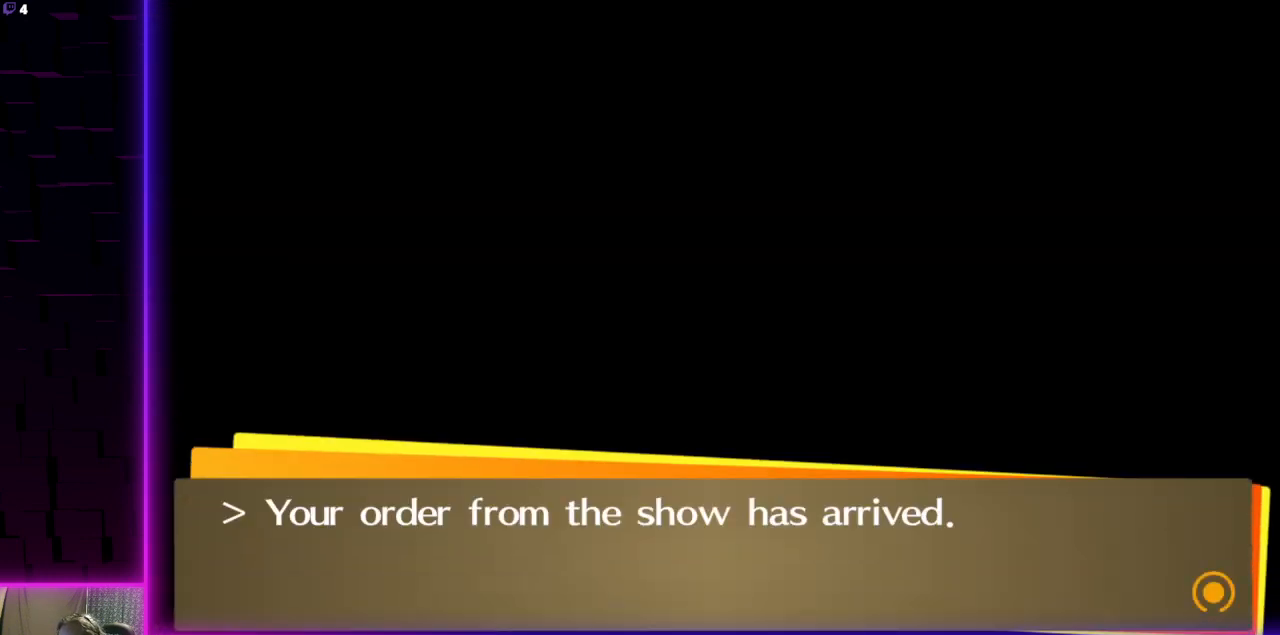
{"buttons": [], "left_stick": "center", "right_stick": "center", "events": [[33, "A", "down"], [167, "A", "up"]]}
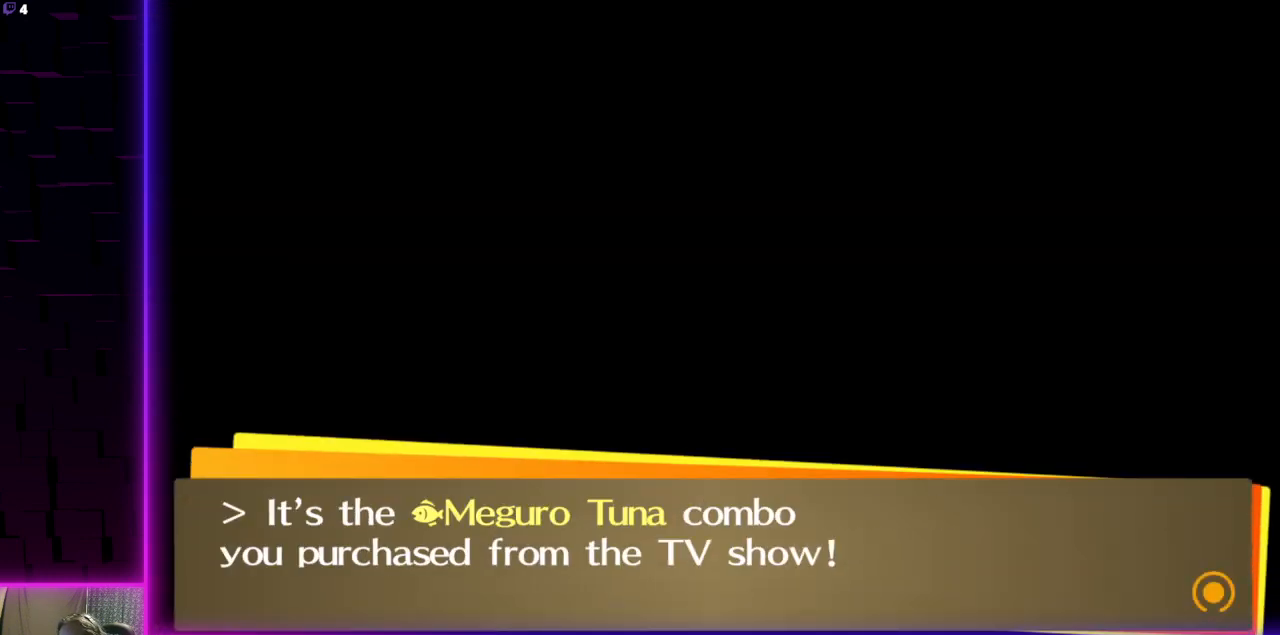
{"buttons": [], "left_stick": "center", "right_stick": "center", "events": [[300, "A", "down"], [467, "A", "up"]]}
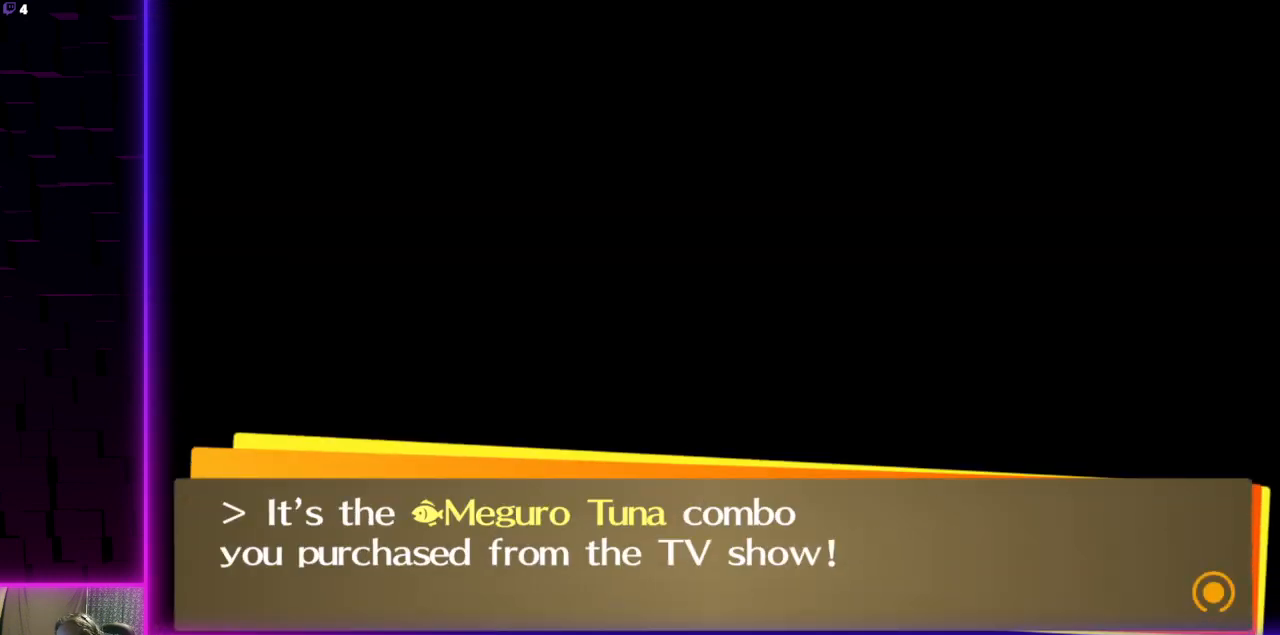
{"buttons": [], "left_stick": "center", "right_stick": "center", "events": [[267, "A", "down"], [400, "A", "up"]]}
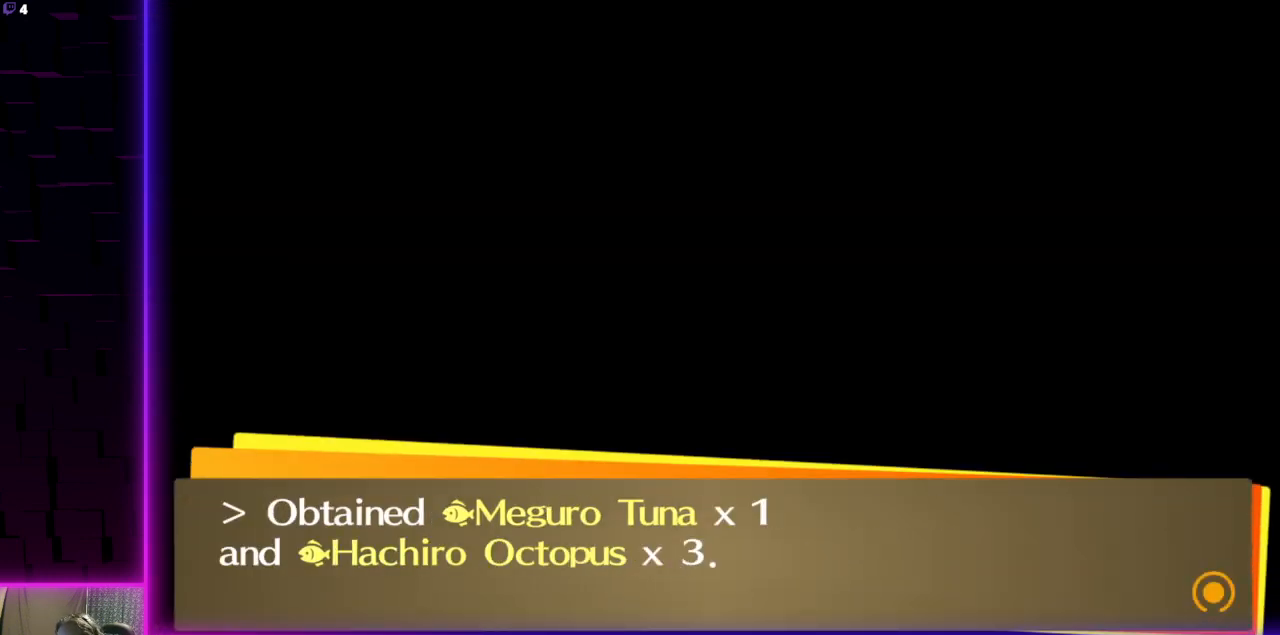
{"buttons": ["A"], "left_stick": "center", "right_stick": "center", "events": [[433, "A", "down"]]}
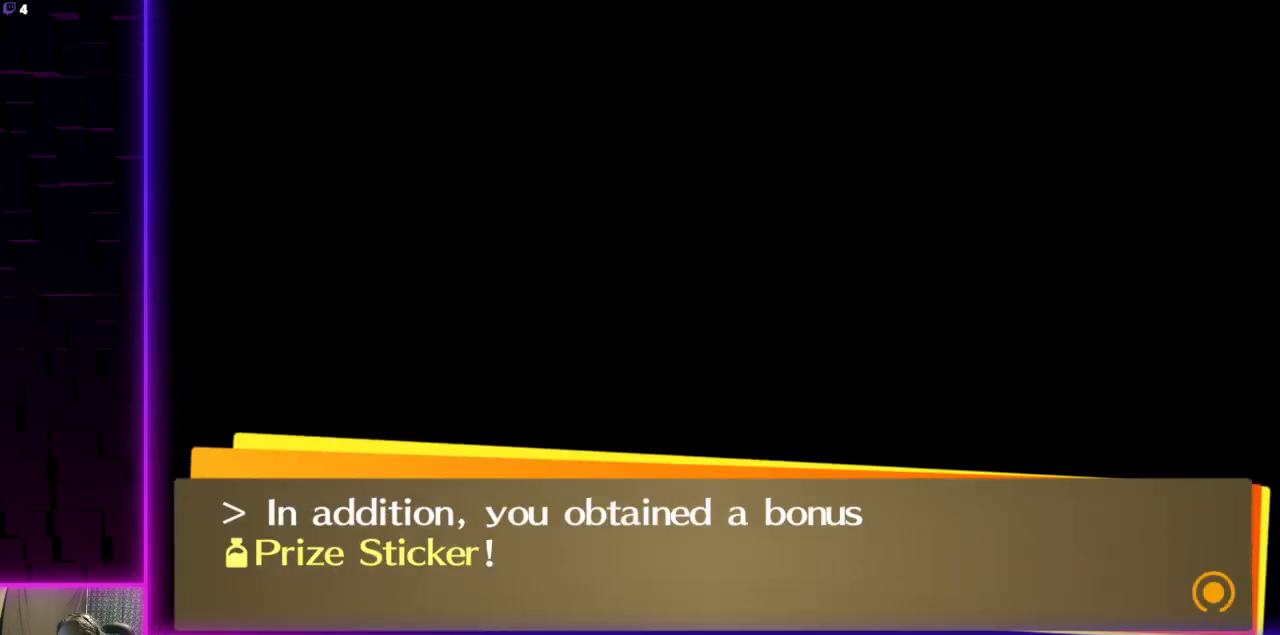
{"buttons": [], "left_stick": "center", "right_stick": "center", "events": [[33, "A", "up"]]}
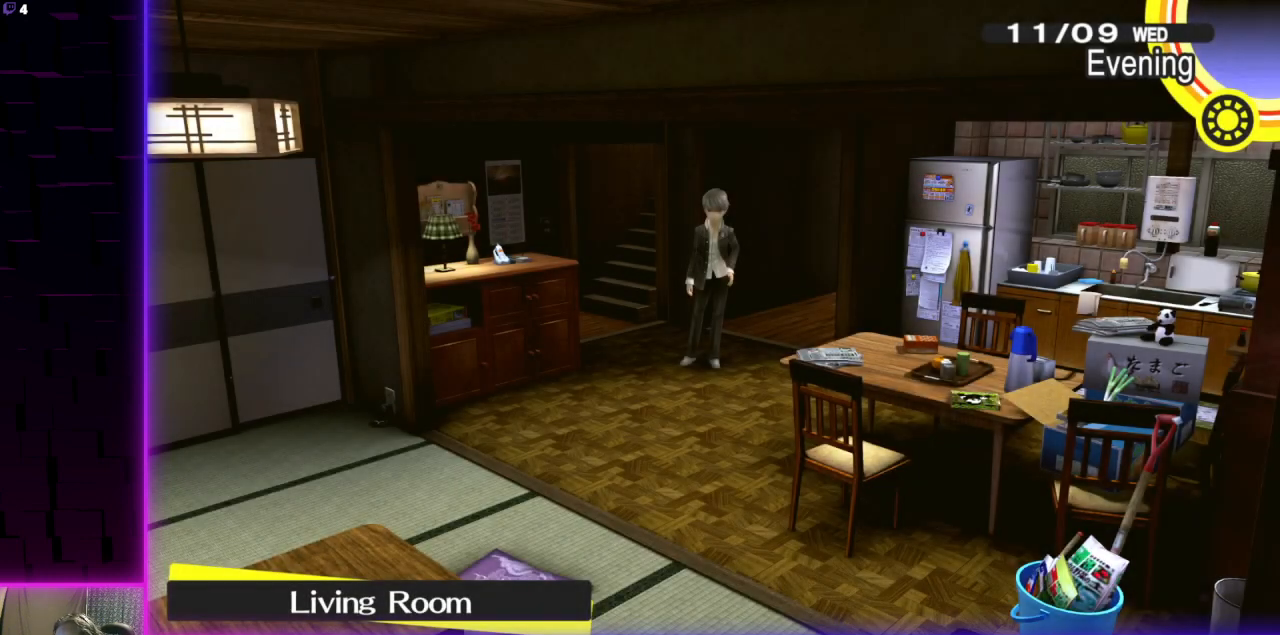
{"buttons": [], "left_stick": "center", "right_stick": "center", "events": []}
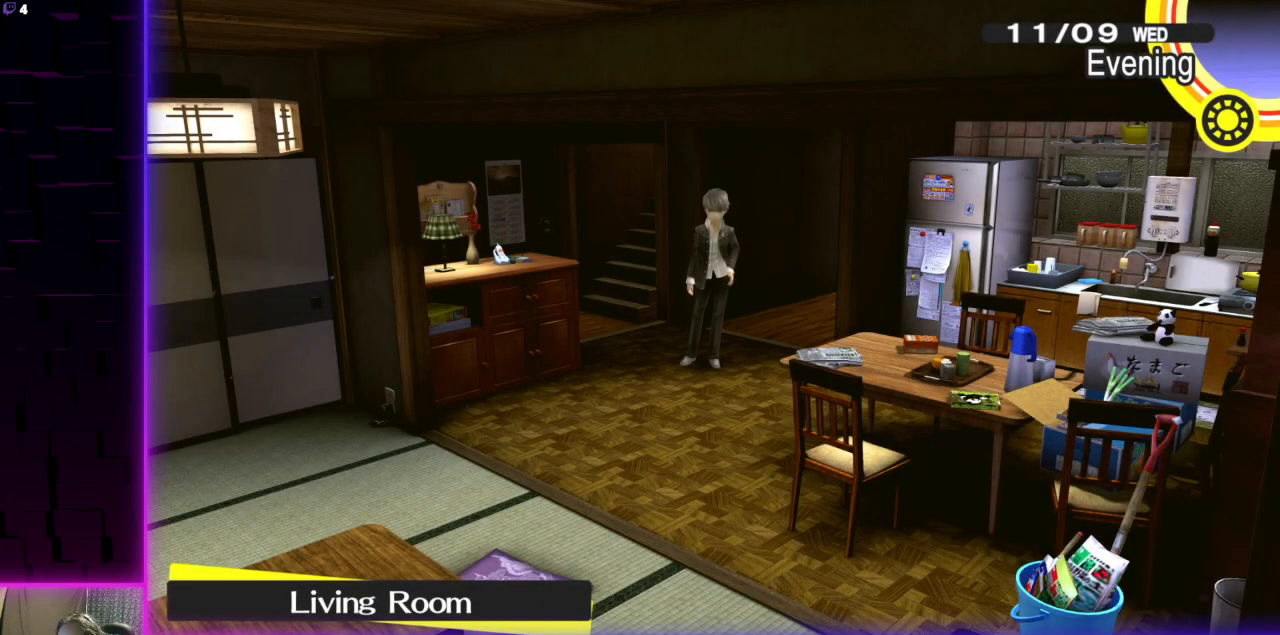
{"buttons": [], "left_stick": "center", "right_stick": "center", "events": []}
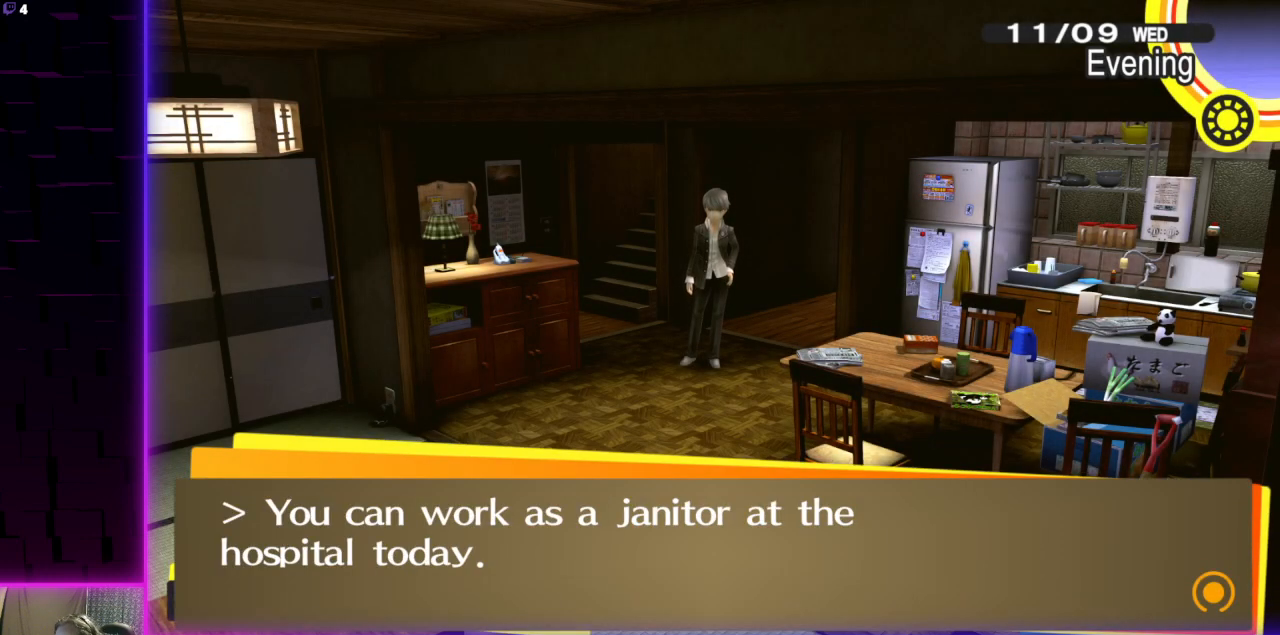
{"buttons": [], "left_stick": "center", "right_stick": "center", "events": []}
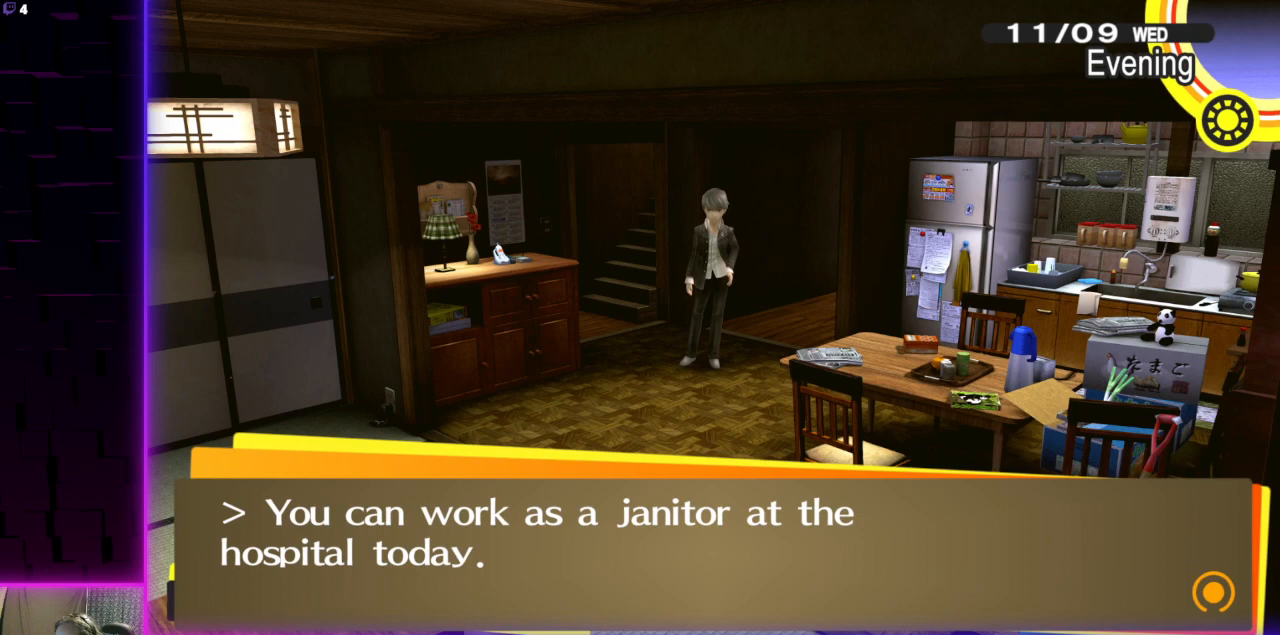
{"buttons": [], "left_stick": "center", "right_stick": "center", "events": []}
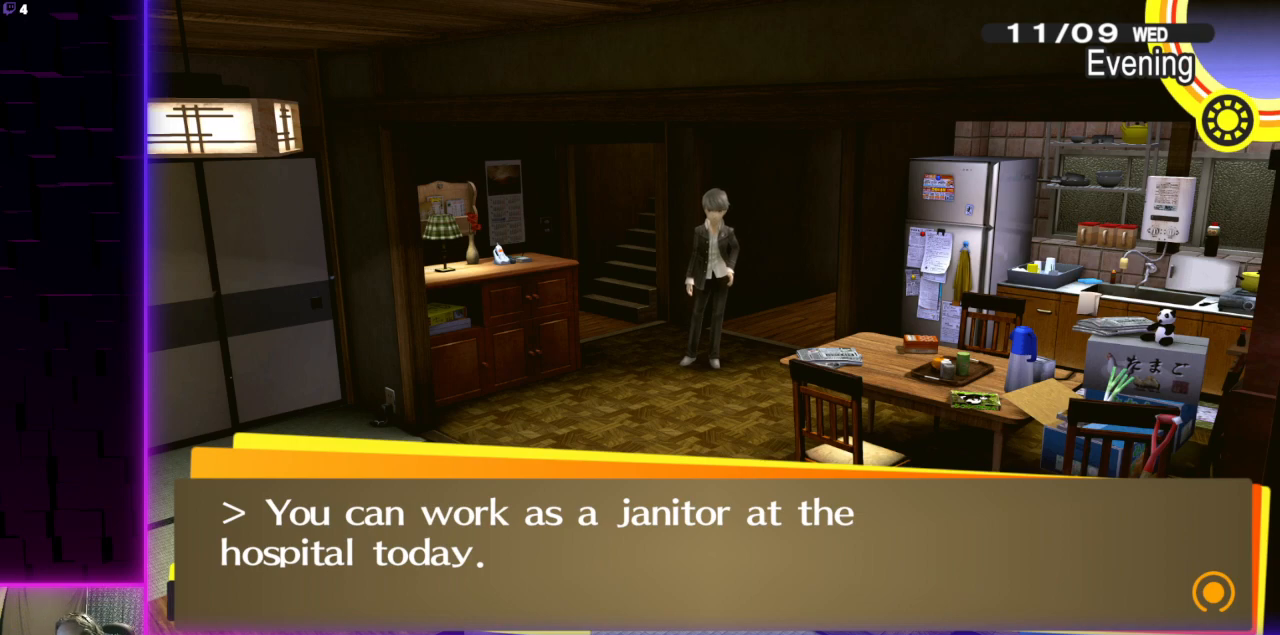
{"buttons": [], "left_stick": "center", "right_stick": "center", "events": []}
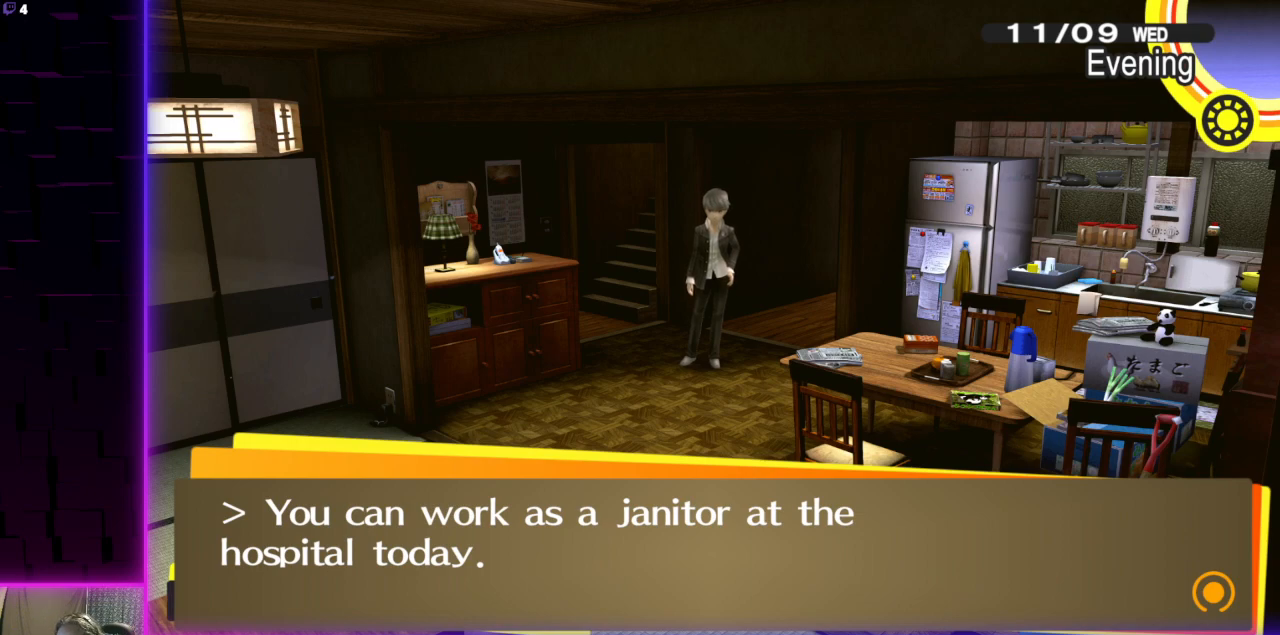
{"buttons": [], "left_stick": "center", "right_stick": "center", "events": []}
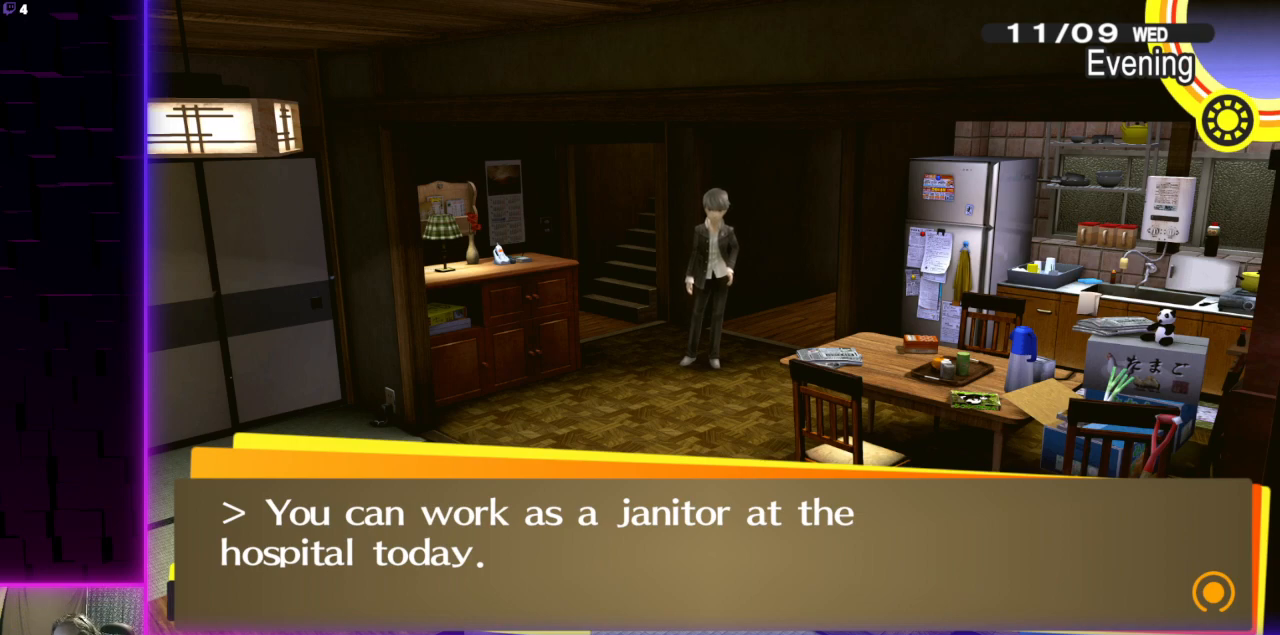
{"buttons": [], "left_stick": "center", "right_stick": "center", "events": []}
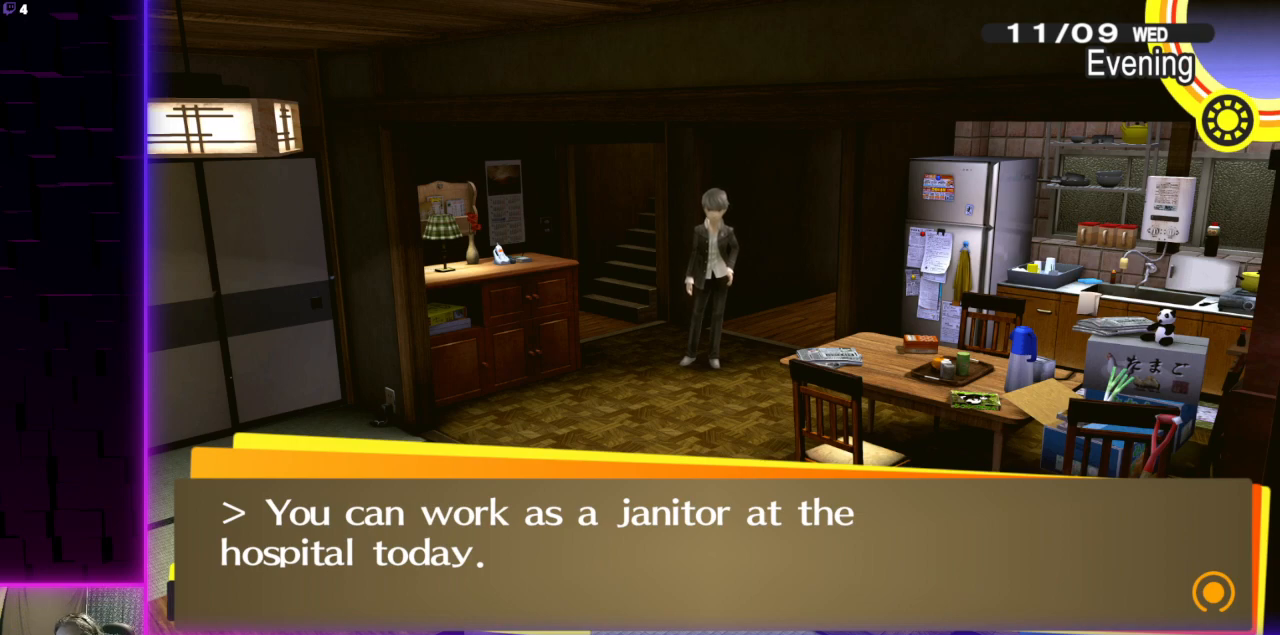
{"buttons": [], "left_stick": "center", "right_stick": "center", "events": []}
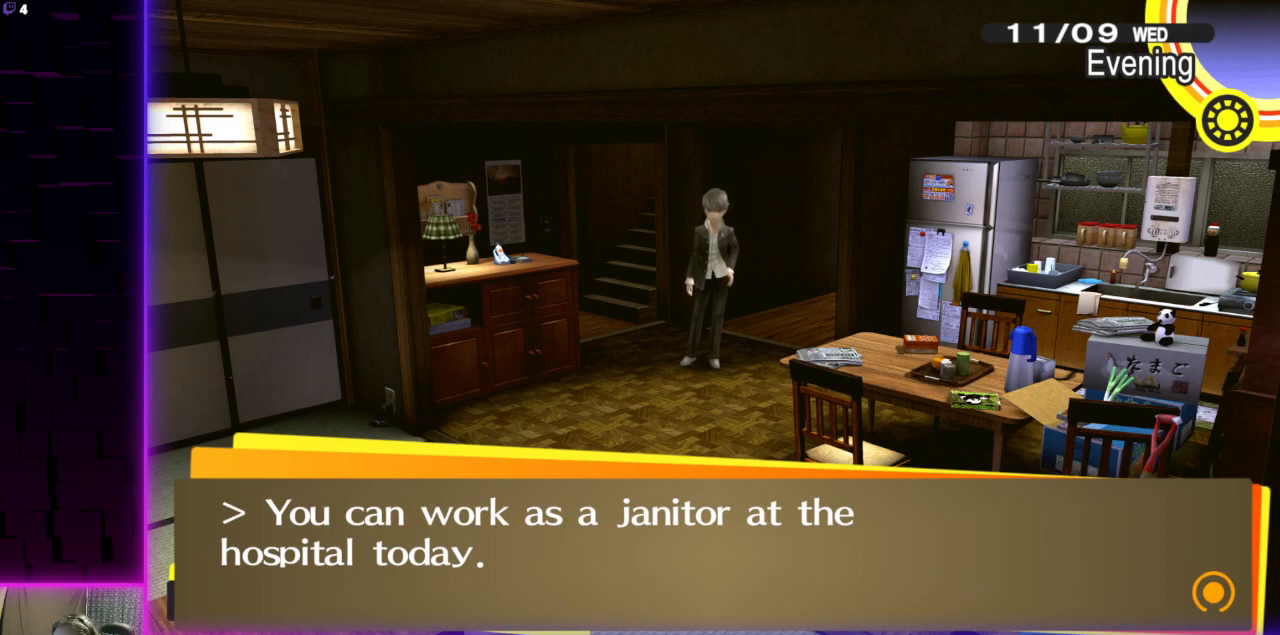
{"buttons": [], "left_stick": "center", "right_stick": "center", "events": [[233, "A", "down"], [333, "A", "up"]]}
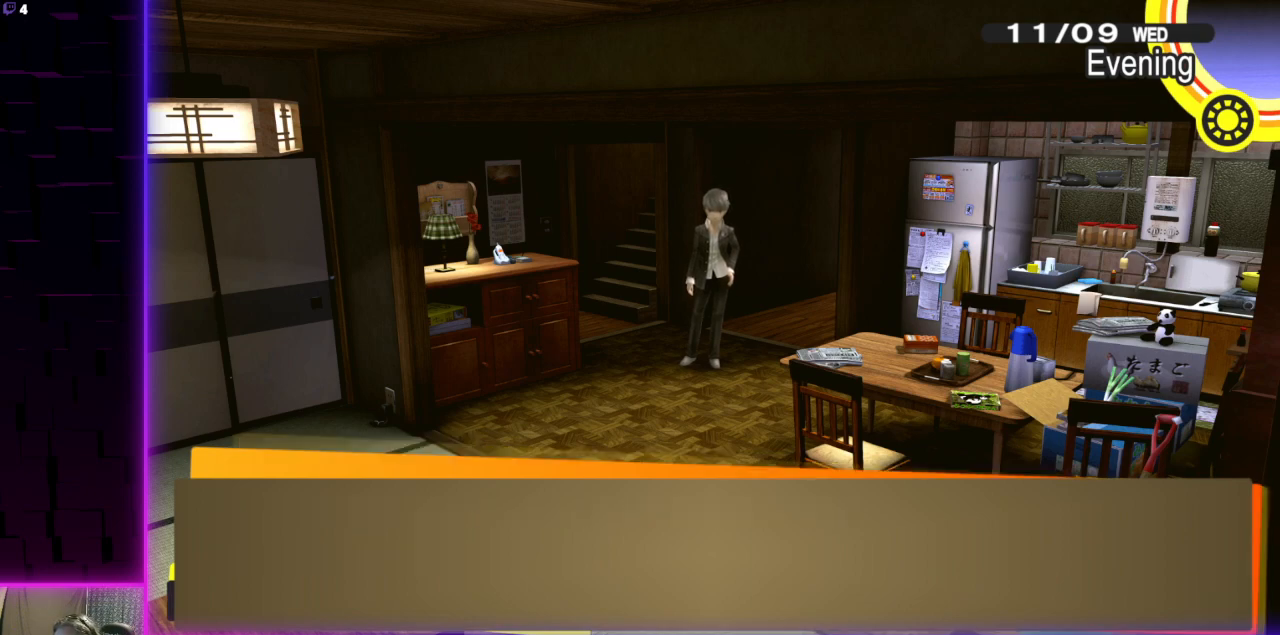
{"buttons": [], "left_stick": "center", "right_stick": "center", "events": []}
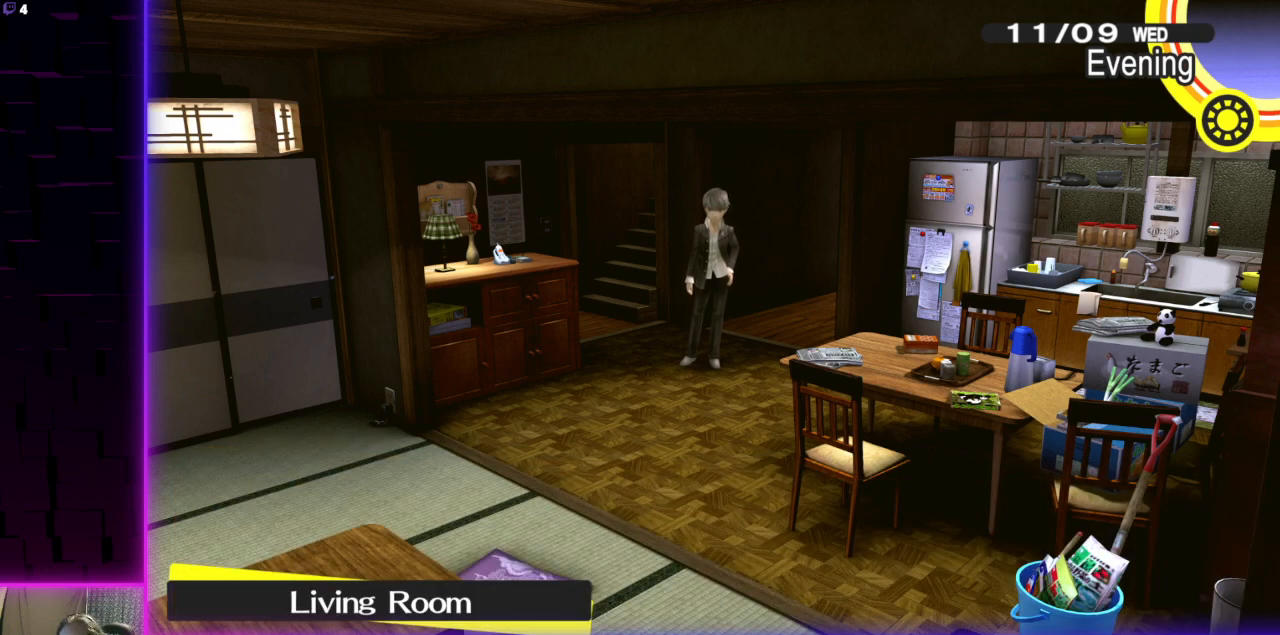
{"buttons": [], "left_stick": "center", "right_stick": "center", "events": [[100, "START", "down"], [233, "START", "up"], [400, "DPAD_DOWN", "down"], [500, "DPAD_DOWN", "up"]]}
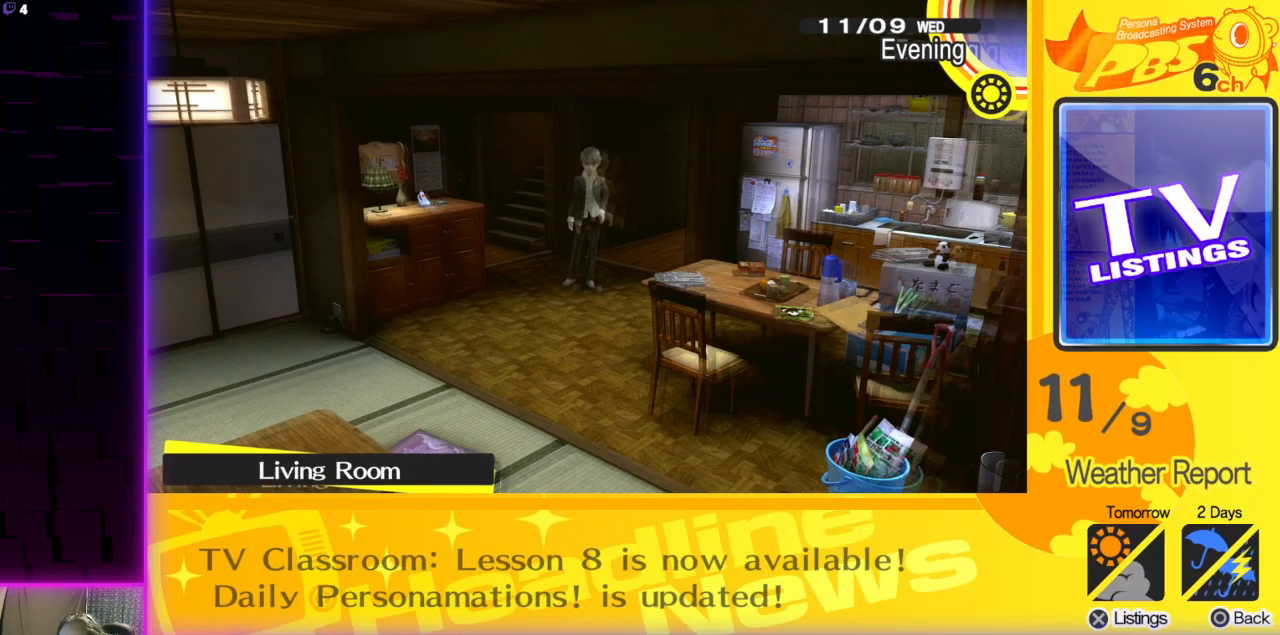
{"buttons": ["Y"], "left_stick": "center", "right_stick": "center", "events": [[200, "B", "down"], [267, "R2", "down"], [334, "B", "up"], [400, "R2", "up"], [467, "Y", "down"]]}
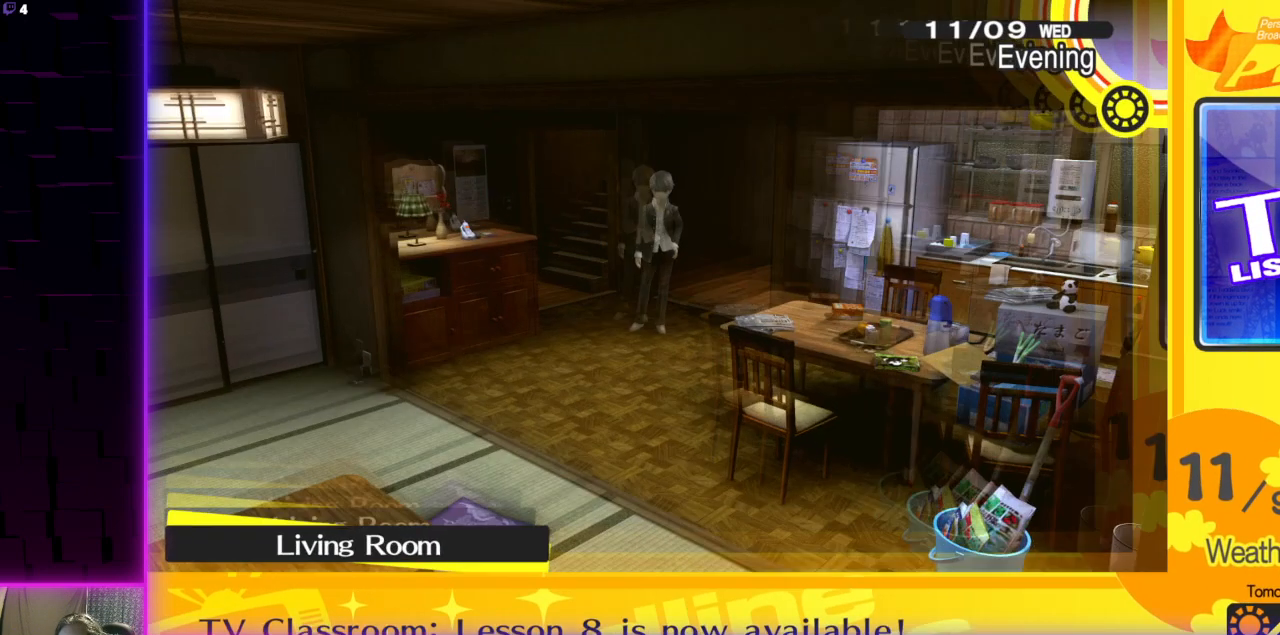
{"buttons": ["DPAD_DOWN"], "left_stick": "center", "right_stick": "center", "events": [[100, "Y", "up"], [166, "DPAD_DOWN", "down"], [266, "DPAD_DOWN", "up"], [333, "DPAD_DOWN", "down"], [433, "DPAD_DOWN", "up"], [467, "DPAD_DOWN", "down"]]}
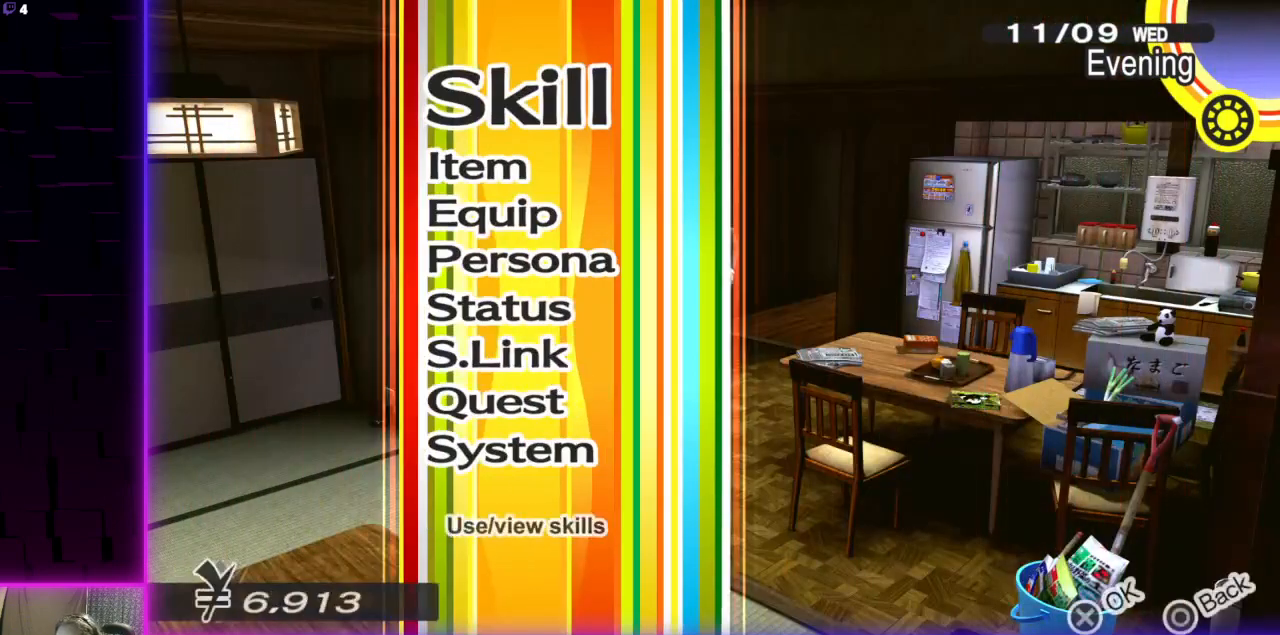
{"buttons": ["A", "R2"], "left_stick": "center", "right_stick": "center", "events": [[100, "DPAD_DOWN", "up"], [167, "DPAD_DOWN", "down"], [267, "DPAD_DOWN", "up"], [300, "DPAD_DOWN", "down"], [434, "A", "down"], [434, "DPAD_DOWN", "up"], [467, "R2", "down"]]}
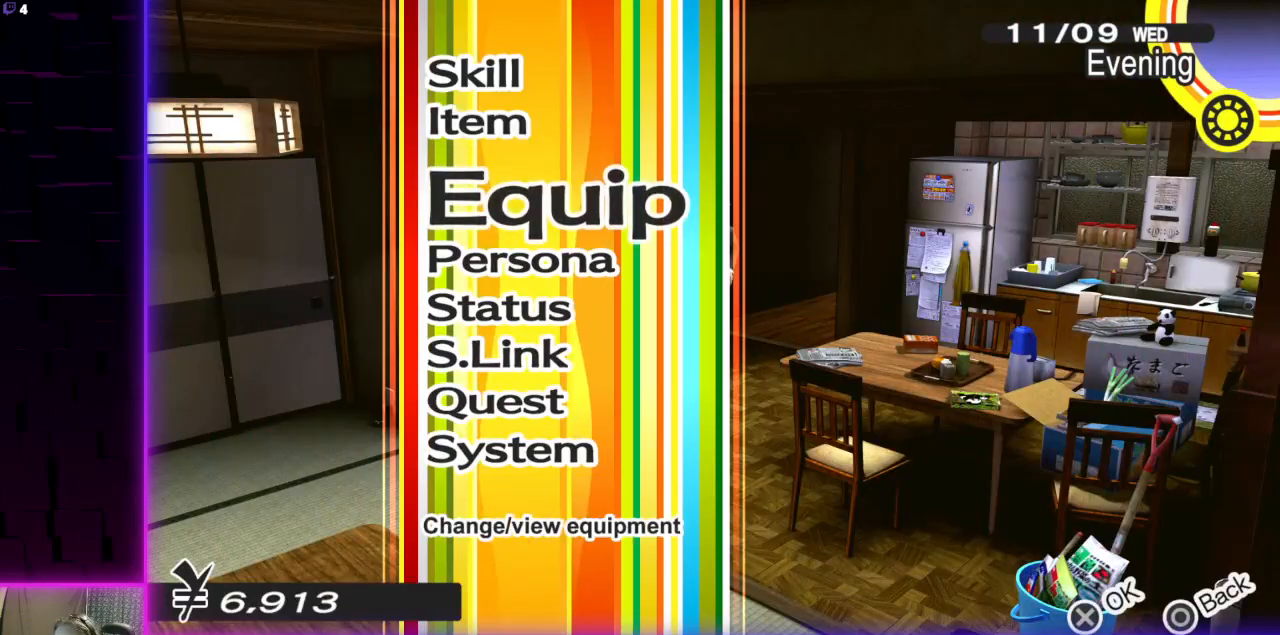
{"buttons": ["R2"], "left_stick": "center", "right_stick": "center", "events": [[66, "A", "up"], [100, "R2", "up"], [300, "R2", "down"]]}
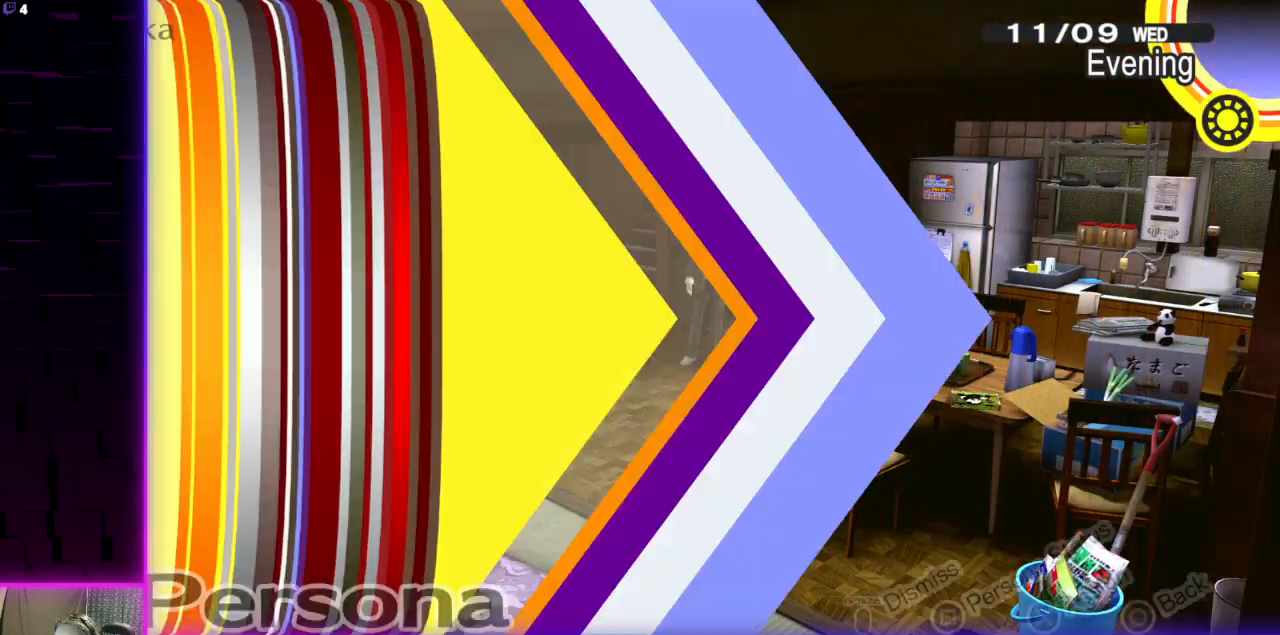
{"buttons": [], "left_stick": "center", "right_stick": "center", "events": [[134, "DPAD_DOWN", "down"], [167, "R2", "up"], [234, "DPAD_DOWN", "up"], [234, "R2", "down"], [300, "R2", "up"], [334, "DPAD_DOWN", "down"], [434, "DPAD_DOWN", "up"]]}
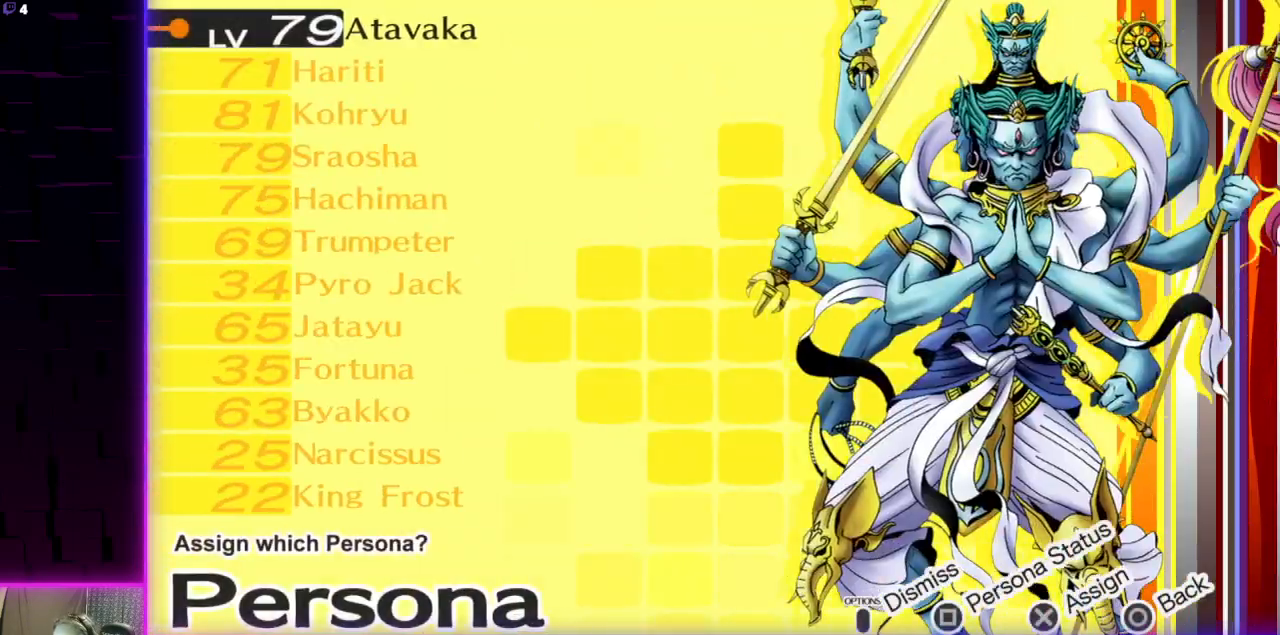
{"buttons": [], "left_stick": "center", "right_stick": "center", "events": [[133, "B", "down"], [233, "B", "up"], [367, "DPAD_DOWN", "down"], [467, "DPAD_DOWN", "up"]]}